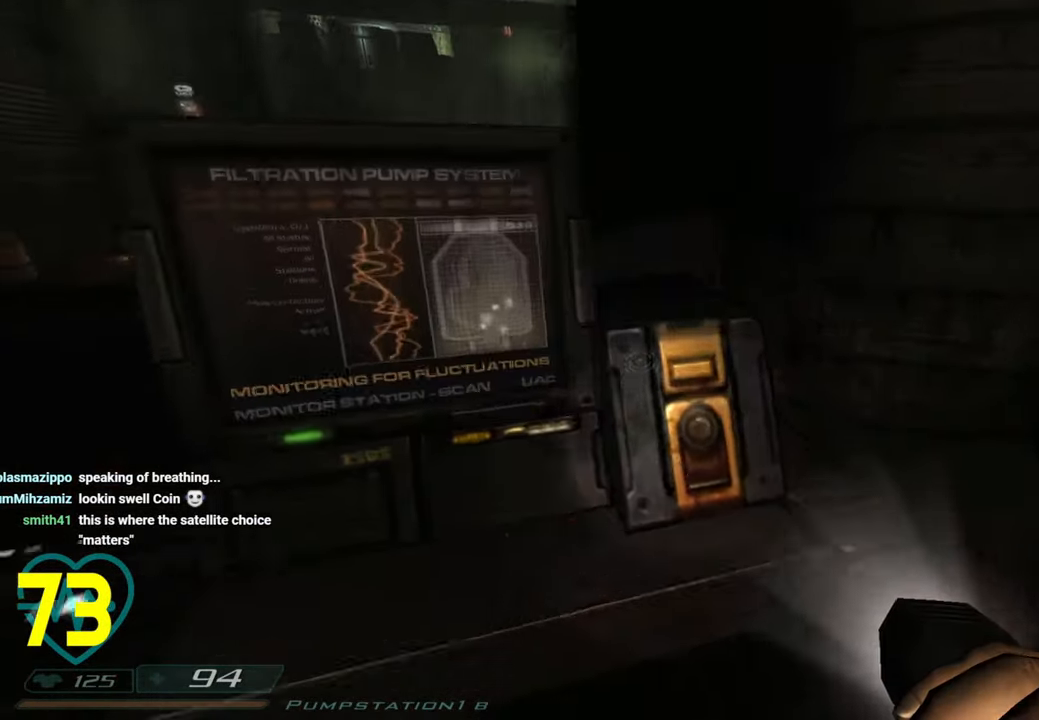
Gameplay with keyboard and mouse; each line is a JSON object with the keys and mouse buttons held at the frame after it. "events" lists presses ("down") and releases ("up") of "1", "2", "3", "4", "a", "alt", "c", "ctrl", "d", "e", "f", "q", "r", "s", "shift", "space", "tab", "v", "w", "x", "z", "mouse_left", "mouse_wheel" and "mouse_right" between this image and that frame as [ms after this image, input, new state], when the widget could be followed in between. "mouse_left", "mouse_wheel", "mouse_right" = the "left", "wheel", "right" buttons of the "mouse" list. No other keys are recorded. "wheel" means that the mouse wheel is clicked or scrolled. "mouse_move" is the direction in which the mouse moves at that frame (one of eight, or "still"), when it could be read.
{"keys": [], "mouse": [], "mouse_move": "up-right", "events": [[66, "a", "down"], [66, "w", "up"], [266, "s", "down"], [416, "s", "up"], [466, "a", "up"]]}
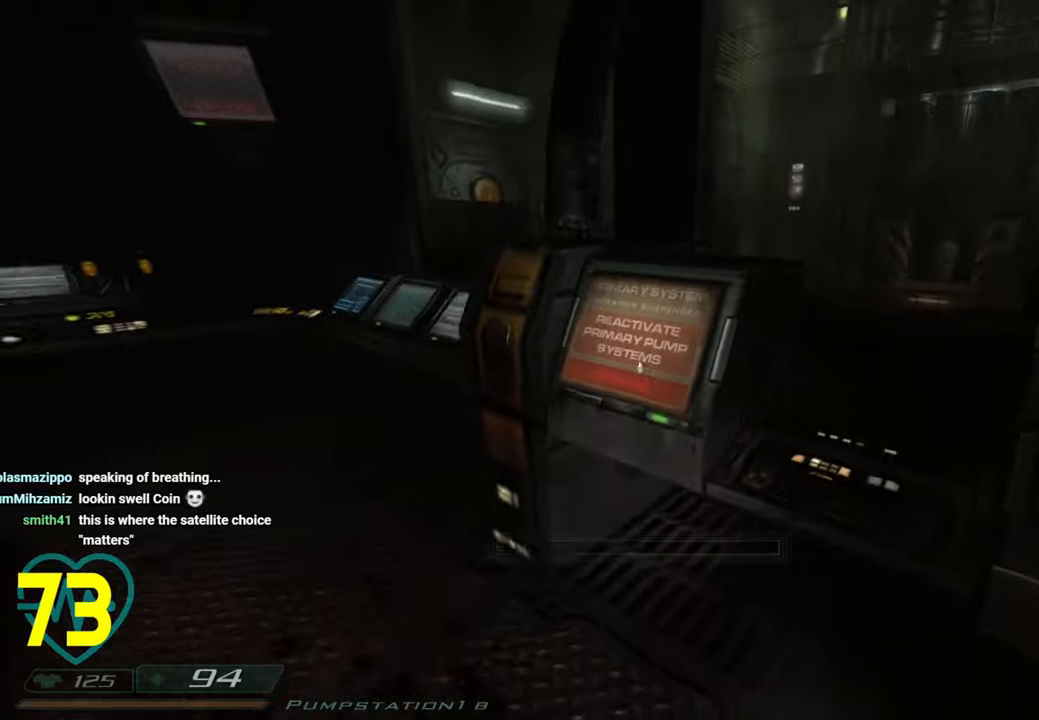
{"keys": [], "mouse": [], "mouse_move": "right", "events": [[183, "a", "down"], [183, "w", "down"], [283, "a", "up"], [333, "w", "up"]]}
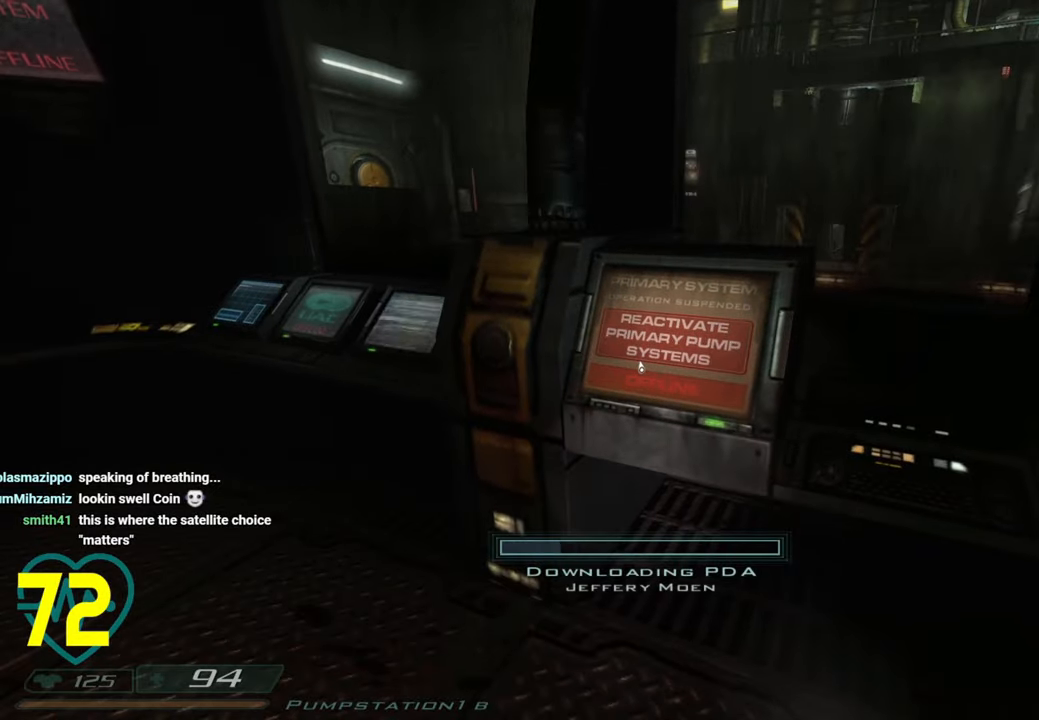
{"keys": [], "mouse": [], "mouse_move": "still", "events": []}
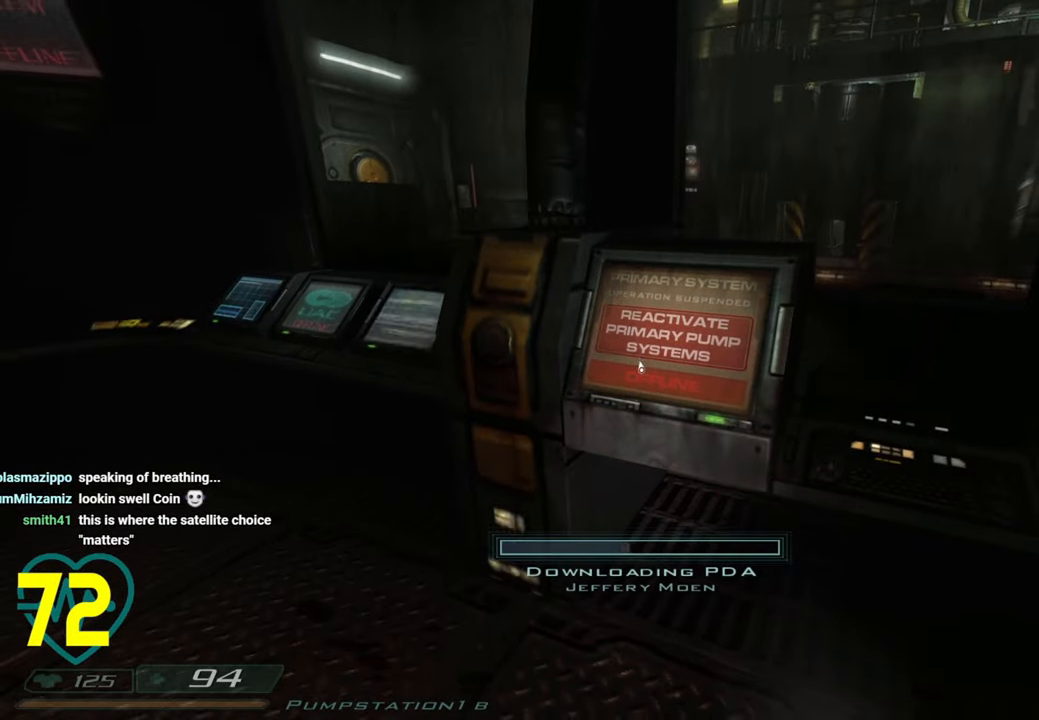
{"keys": [], "mouse": [], "mouse_move": "still", "events": [[83, "w", "down"], [166, "w", "up"]]}
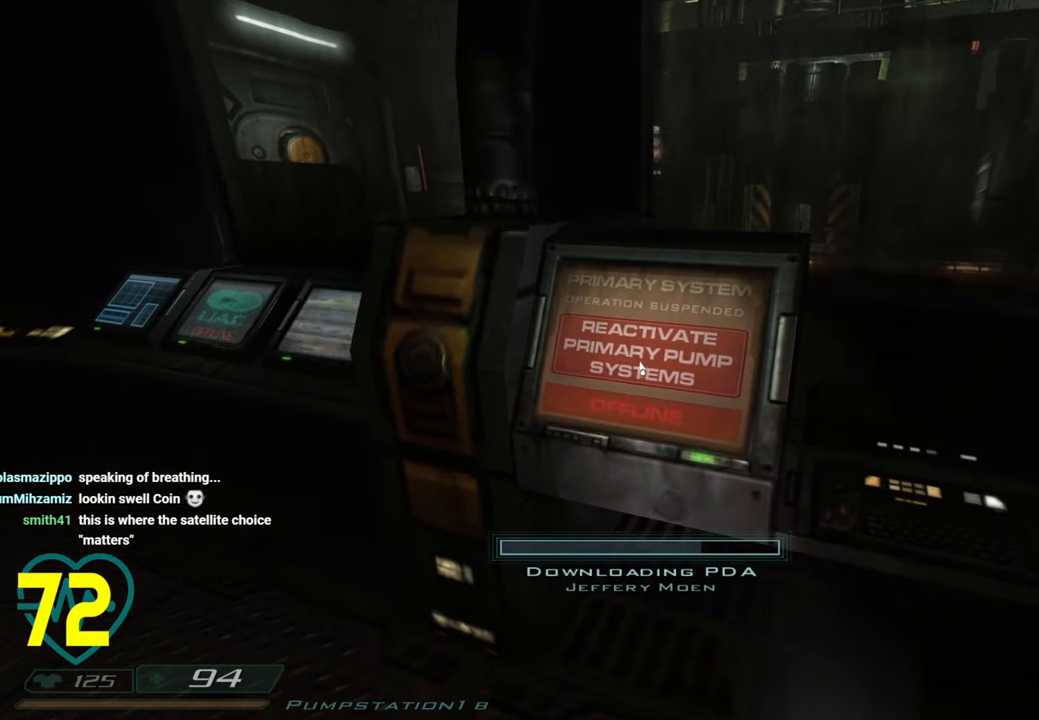
{"keys": [], "mouse": [], "mouse_move": "right", "events": []}
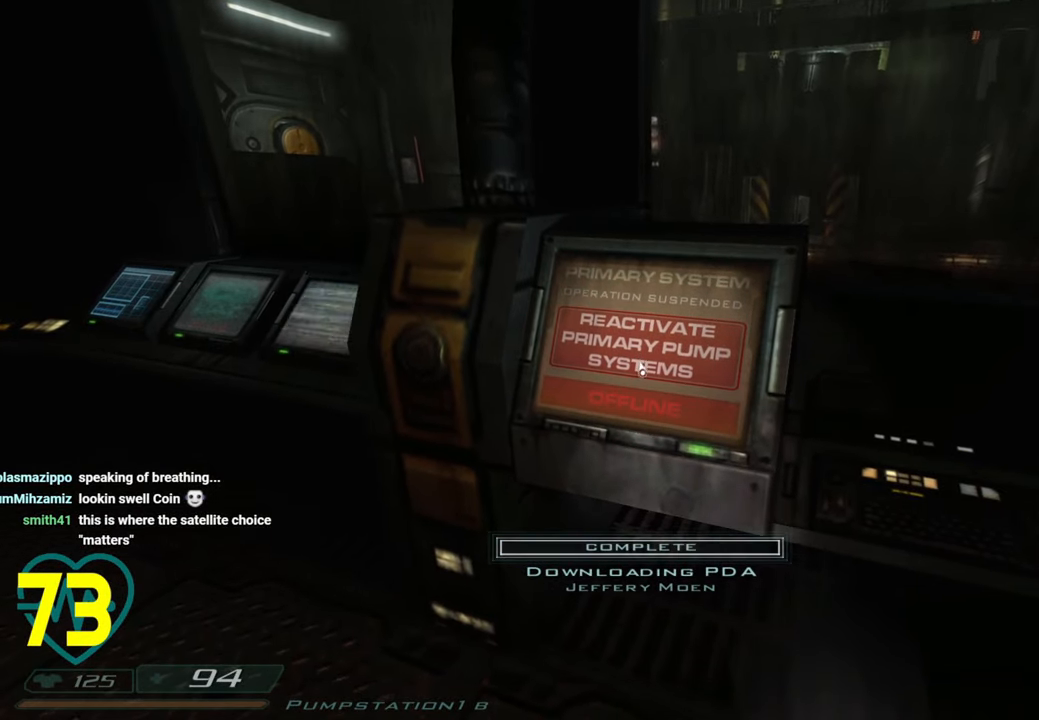
{"keys": [], "mouse": [], "mouse_move": "still", "events": [[250, "a", "down"], [350, "a", "up"]]}
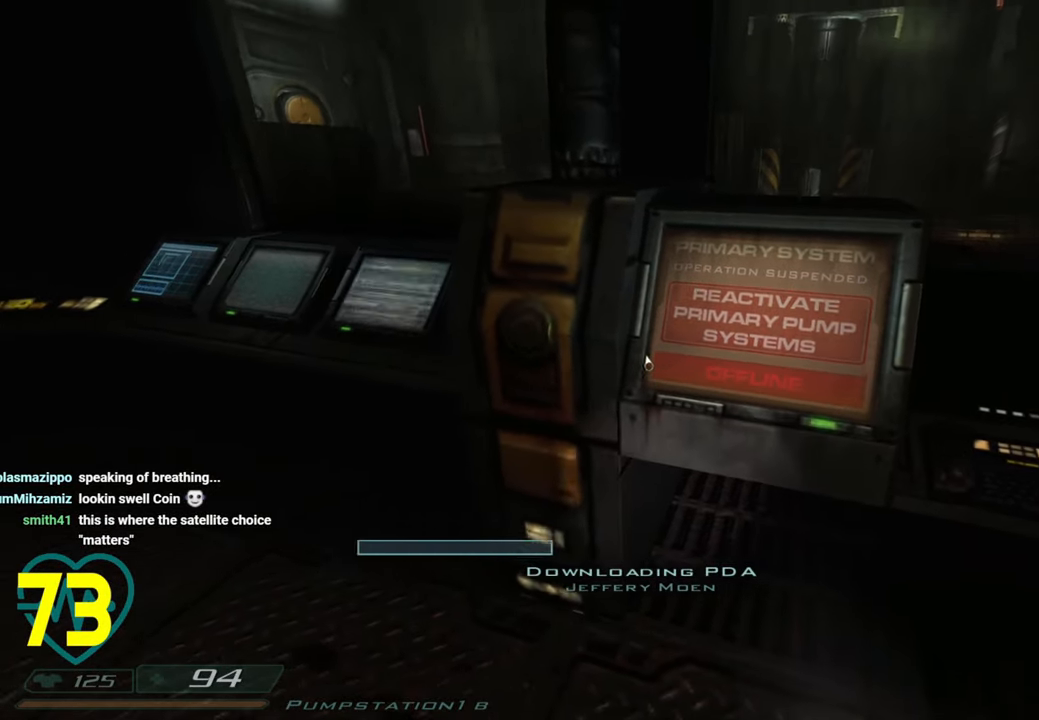
{"keys": ["a"], "mouse": [], "mouse_move": "up-left", "events": [[500, "a", "down"]]}
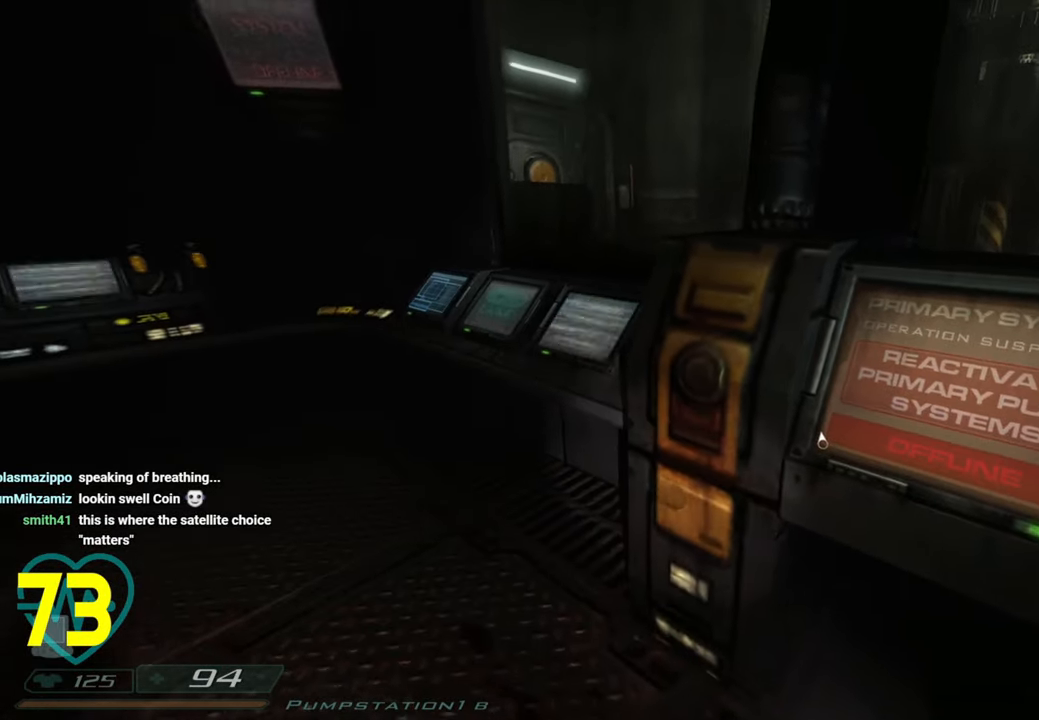
{"keys": [], "mouse": [], "mouse_move": "up-left", "events": [[183, "a", "up"]]}
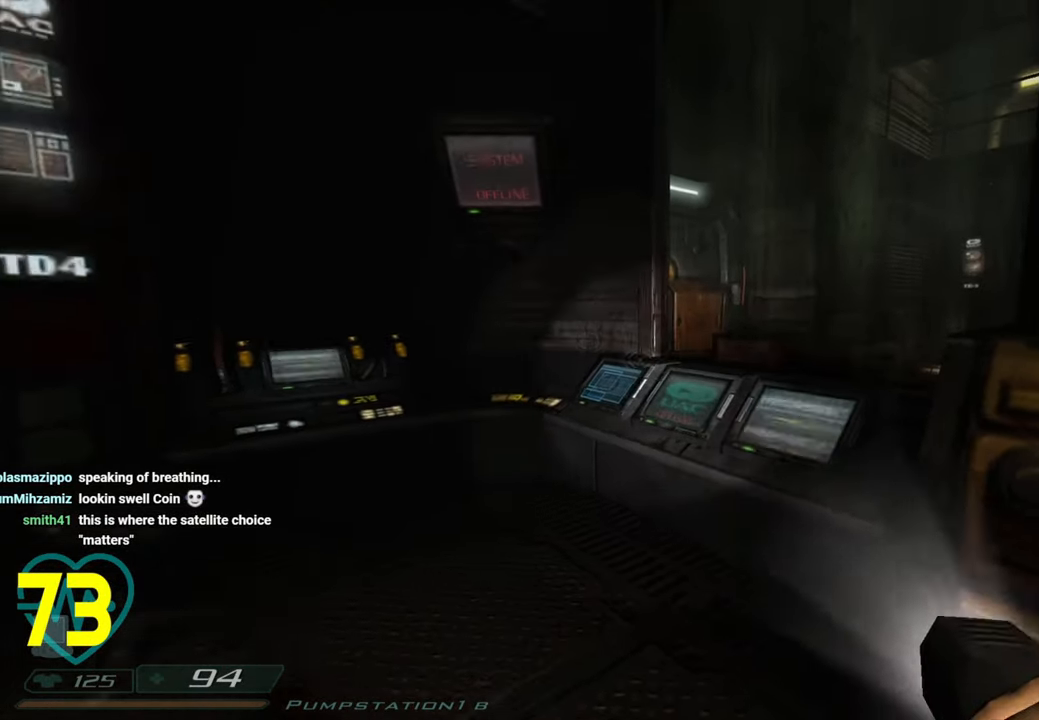
{"keys": ["d", "w"], "mouse": [], "mouse_move": "down-left", "events": [[50, "a", "down"], [50, "w", "down"], [200, "a", "up"], [250, "w", "up"], [400, "w", "down"], [433, "d", "down"]]}
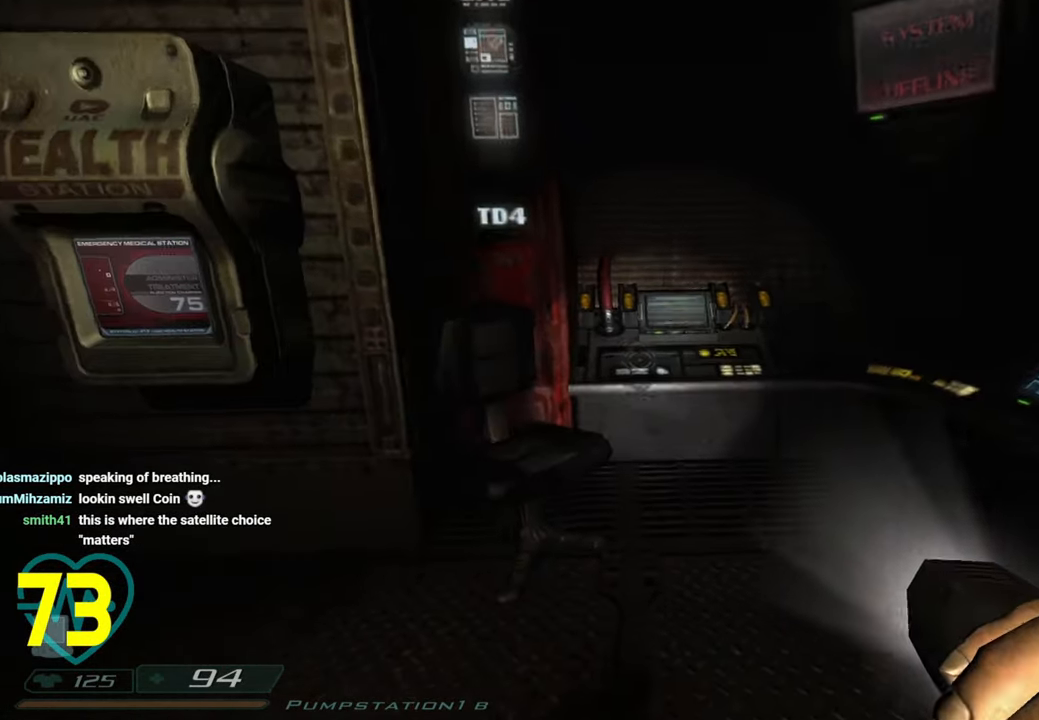
{"keys": ["d"], "mouse": [], "mouse_move": "down-left", "events": [[166, "d", "up"], [400, "d", "down"], [500, "w", "up"]]}
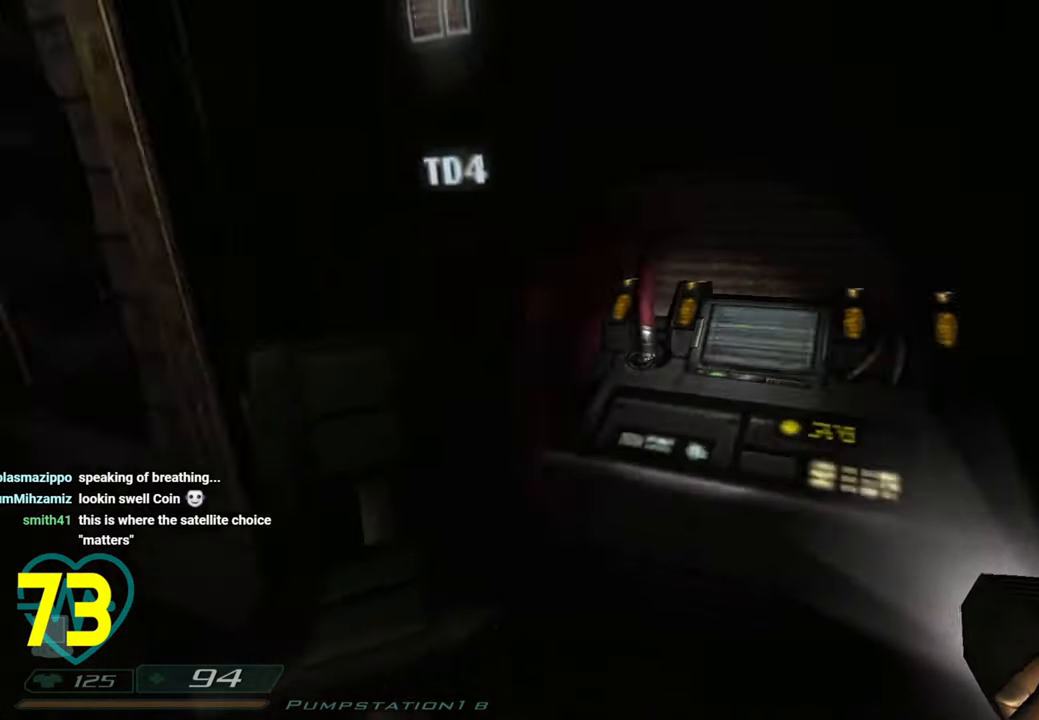
{"keys": ["a", "w"], "mouse": [], "mouse_move": "left", "events": [[33, "a", "down"], [33, "d", "up"], [200, "a", "up"], [366, "a", "down"], [416, "w", "down"]]}
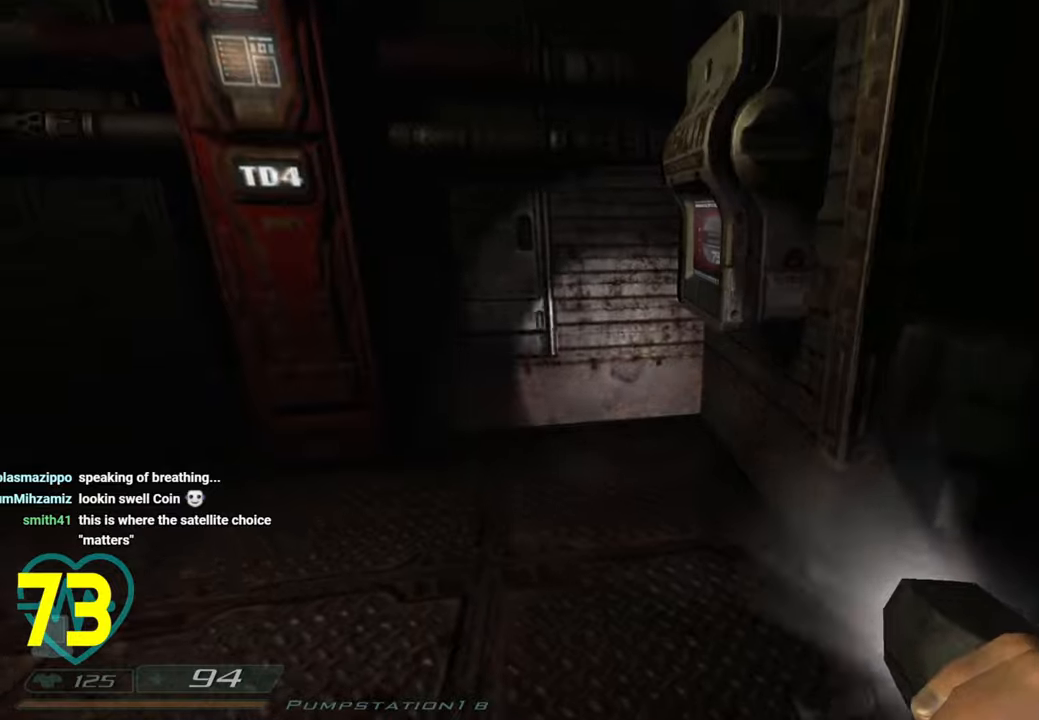
{"keys": ["w"], "mouse": [], "mouse_move": "up-right", "events": [[150, "a", "up"], [333, "a", "down"], [433, "a", "up"]]}
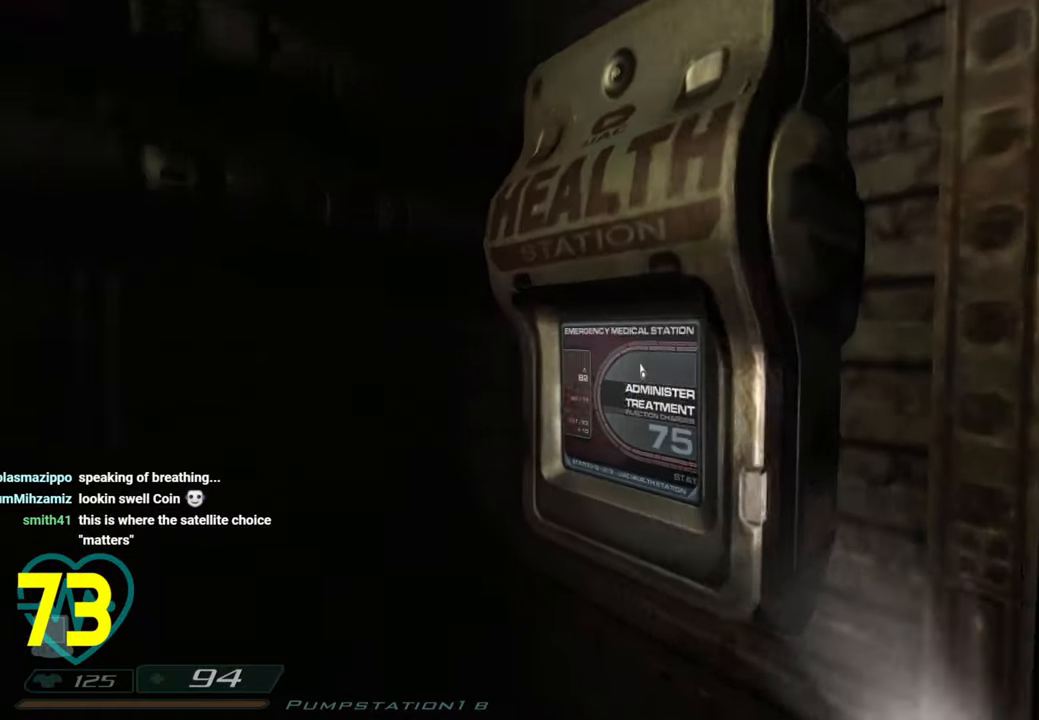
{"keys": [], "mouse": [], "mouse_move": "up-right", "events": [[66, "mouse_left", "down"], [116, "w", "up"], [216, "mouse_left", "up"], [316, "a", "down"], [450, "a", "up"]]}
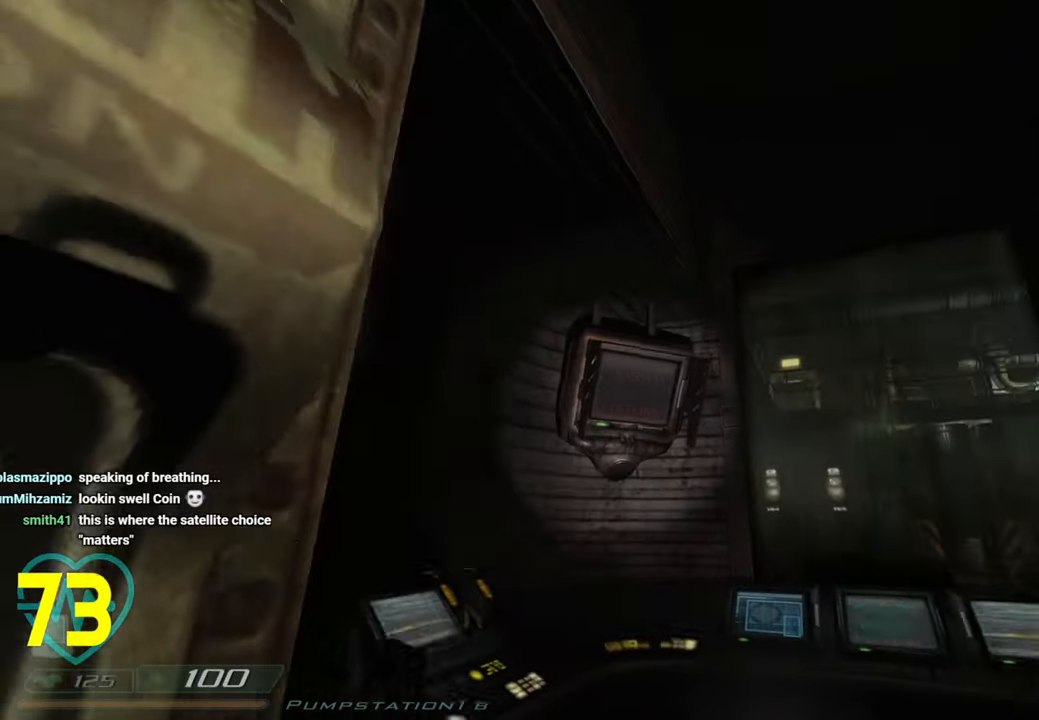
{"keys": [], "mouse": [], "mouse_move": "still", "events": [[133, "d", "down"], [233, "d", "up"]]}
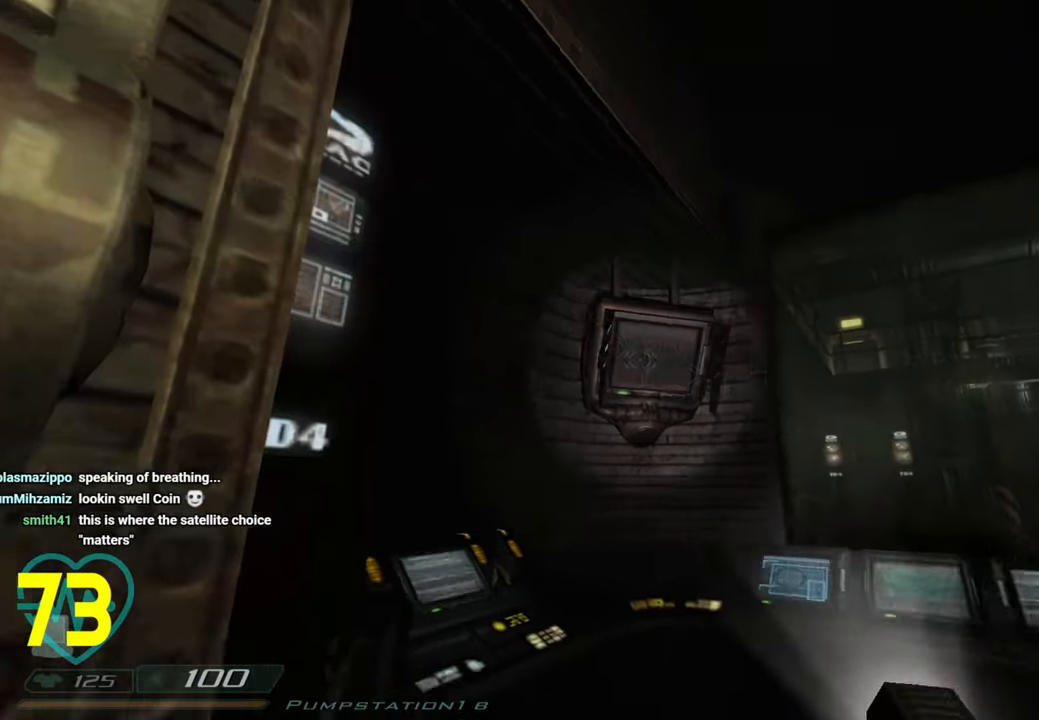
{"keys": [], "mouse": [], "mouse_move": "still", "events": [[50, "a", "down"], [116, "a", "up"], [283, "mouse_right", "down"], [483, "mouse_right", "up"]]}
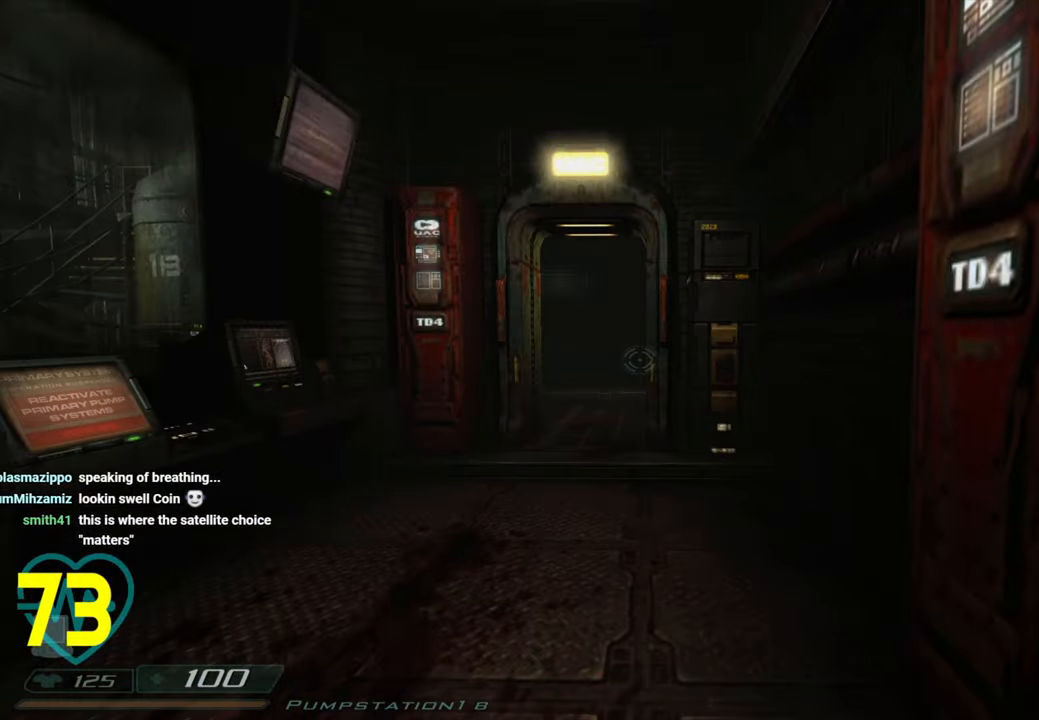
{"keys": [], "mouse": [], "mouse_move": "left", "events": [[116, "d", "down"], [350, "d", "up"]]}
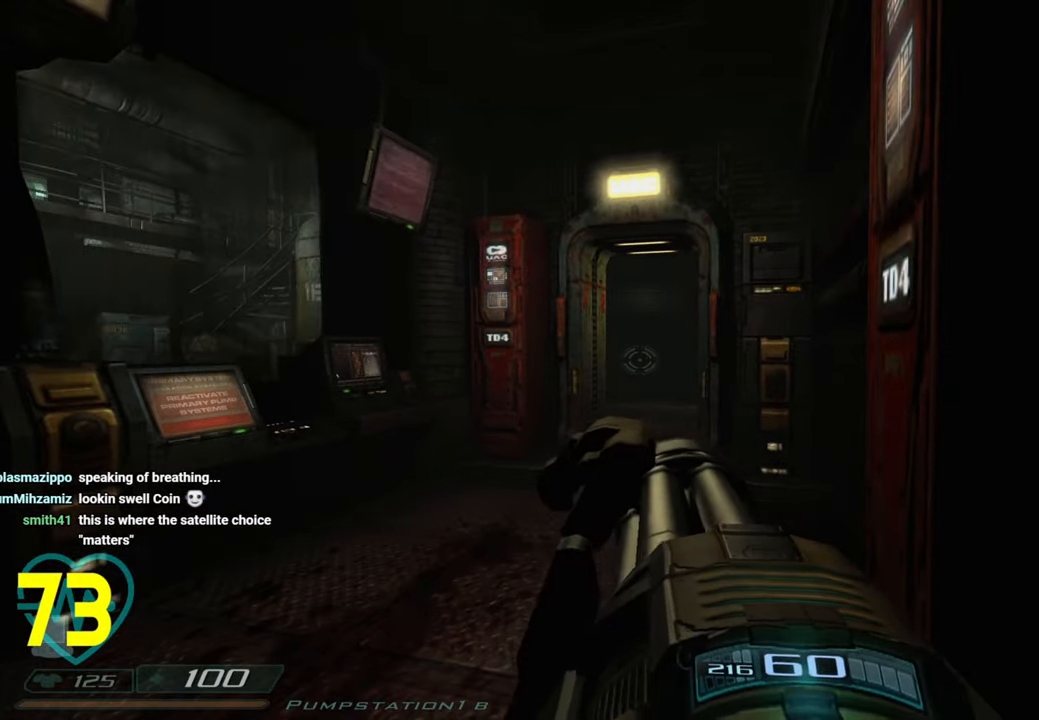
{"keys": [], "mouse": [], "mouse_move": "right", "events": []}
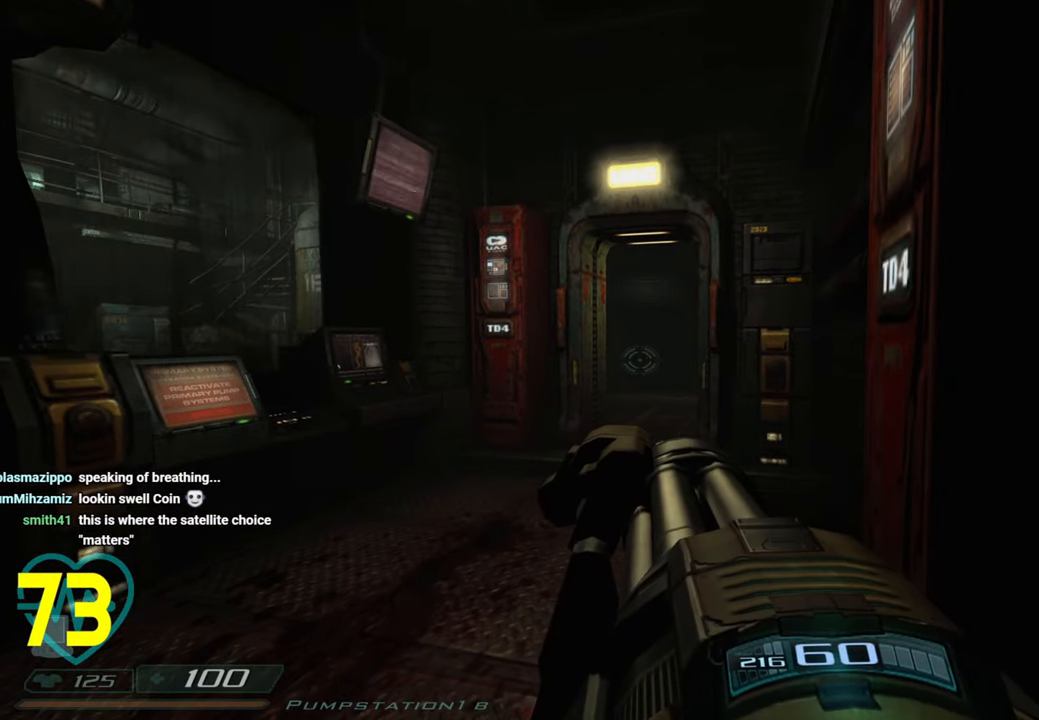
{"keys": [], "mouse": [], "mouse_move": "left", "events": [[383, "tab", "down"], [483, "tab", "up"]]}
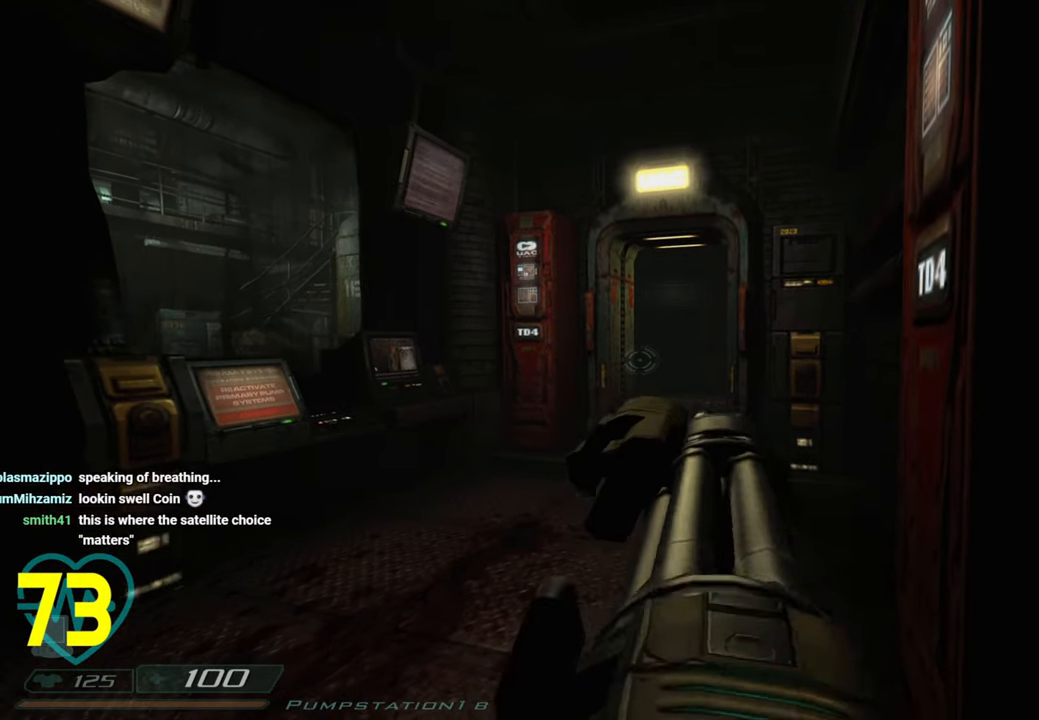
{"keys": [], "mouse": [], "mouse_move": "still", "events": []}
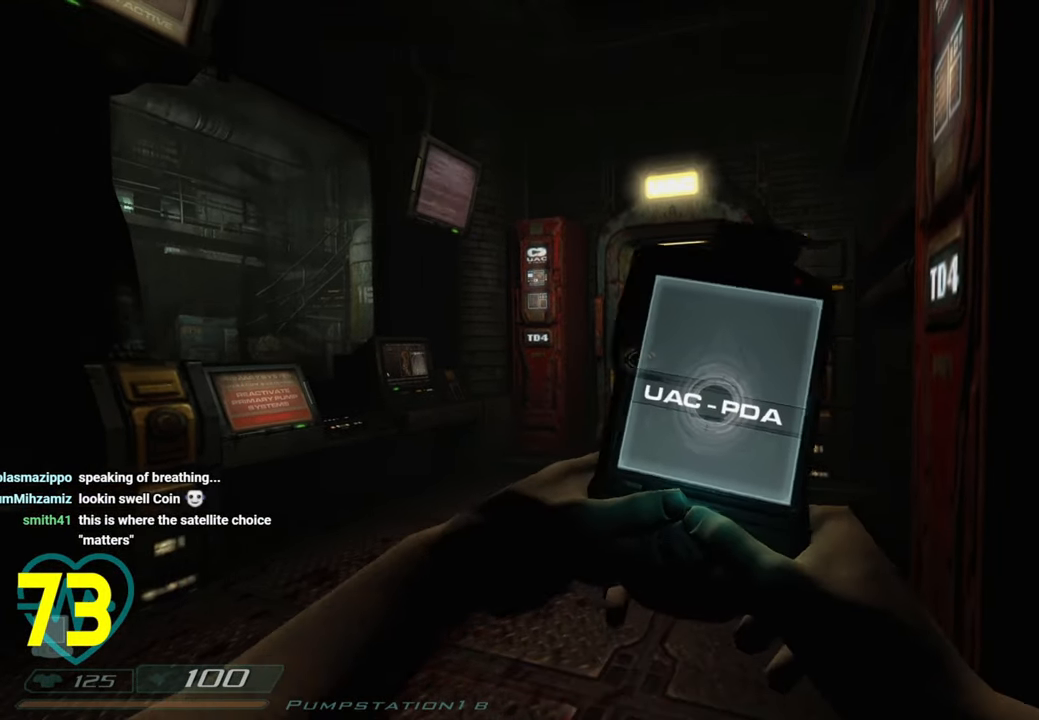
{"keys": [], "mouse": [], "mouse_move": "still", "events": []}
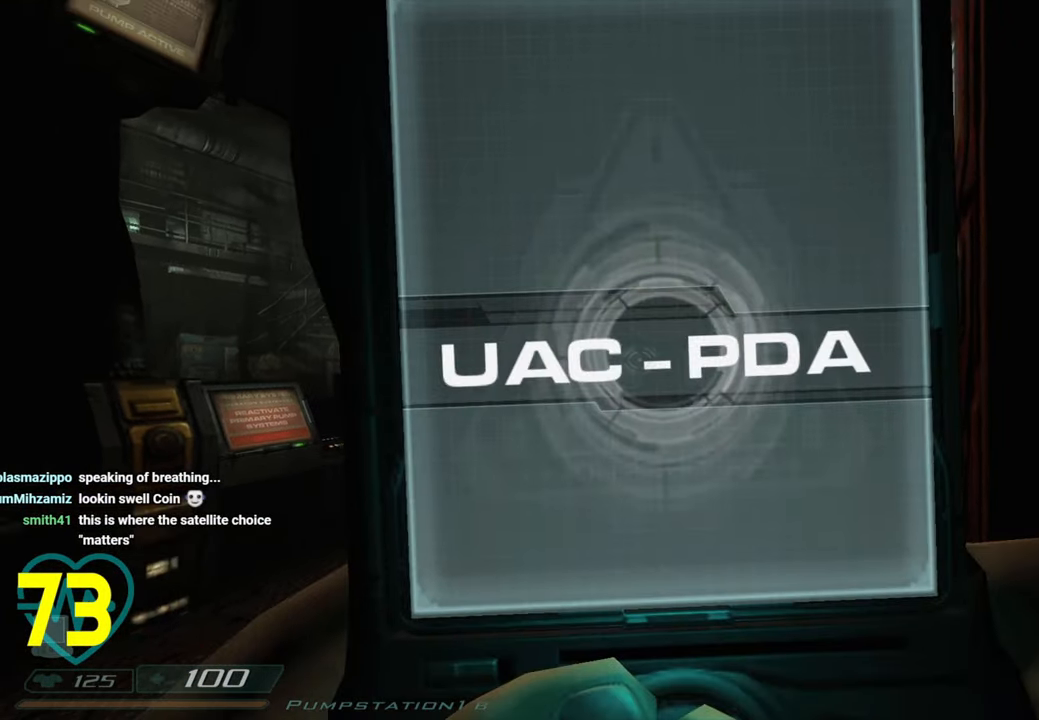
{"keys": [], "mouse": [], "mouse_move": "still", "events": []}
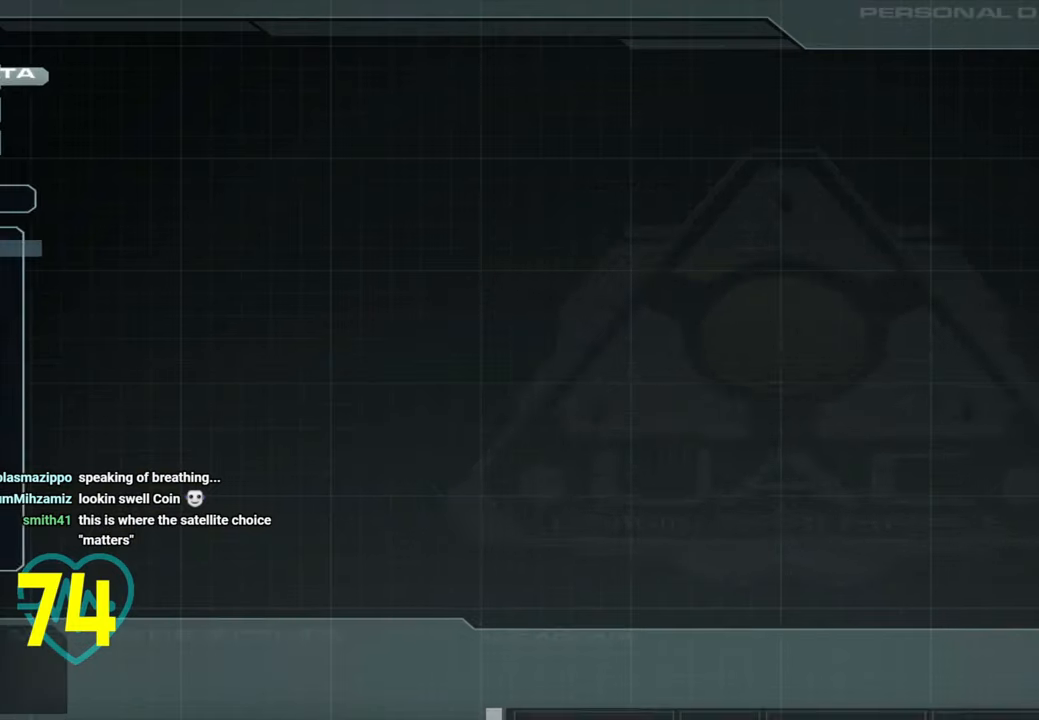
{"keys": [], "mouse": [], "mouse_move": "still", "events": []}
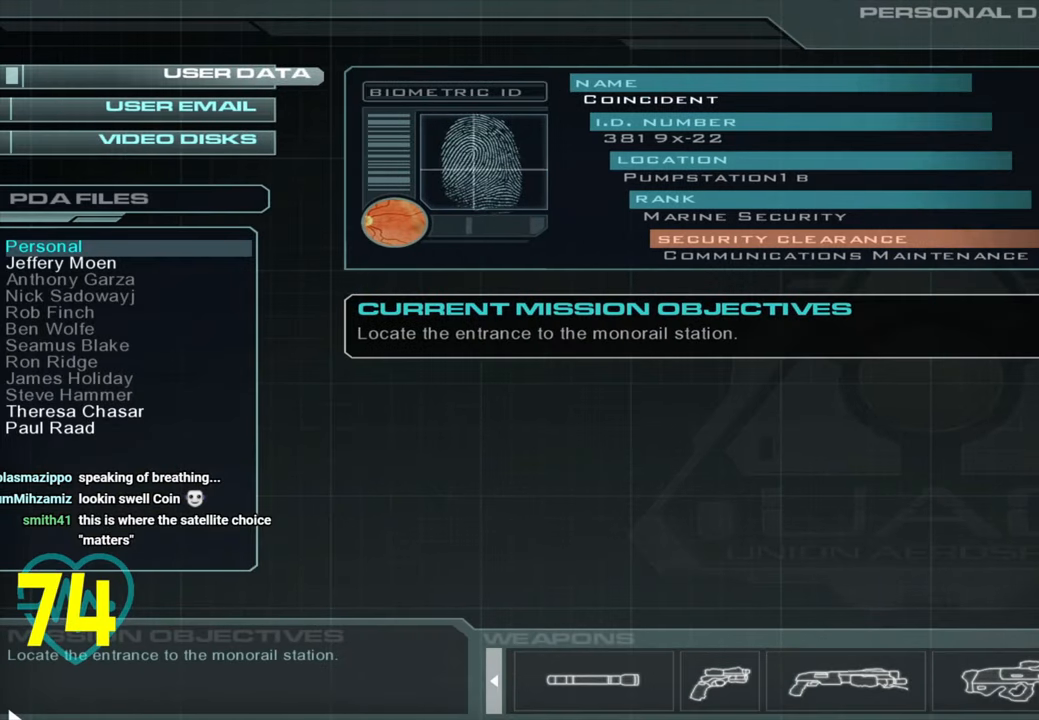
{"keys": [], "mouse": [], "mouse_move": "left", "events": []}
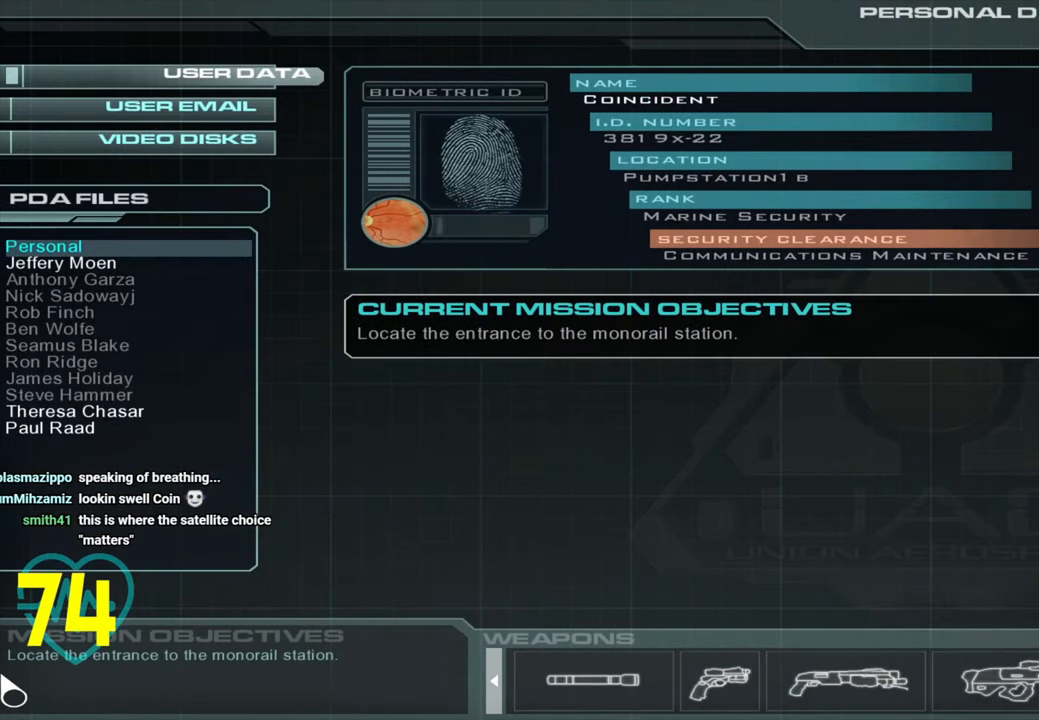
{"keys": [], "mouse": [], "mouse_move": "left", "events": []}
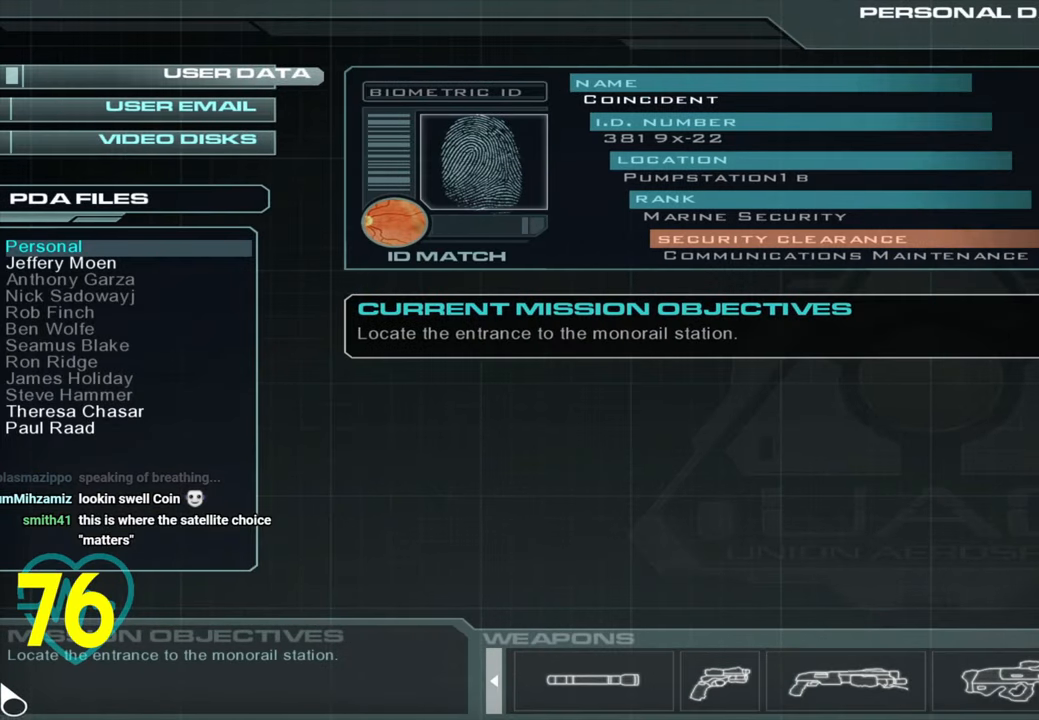
{"keys": [], "mouse": [], "mouse_move": "up-right", "events": []}
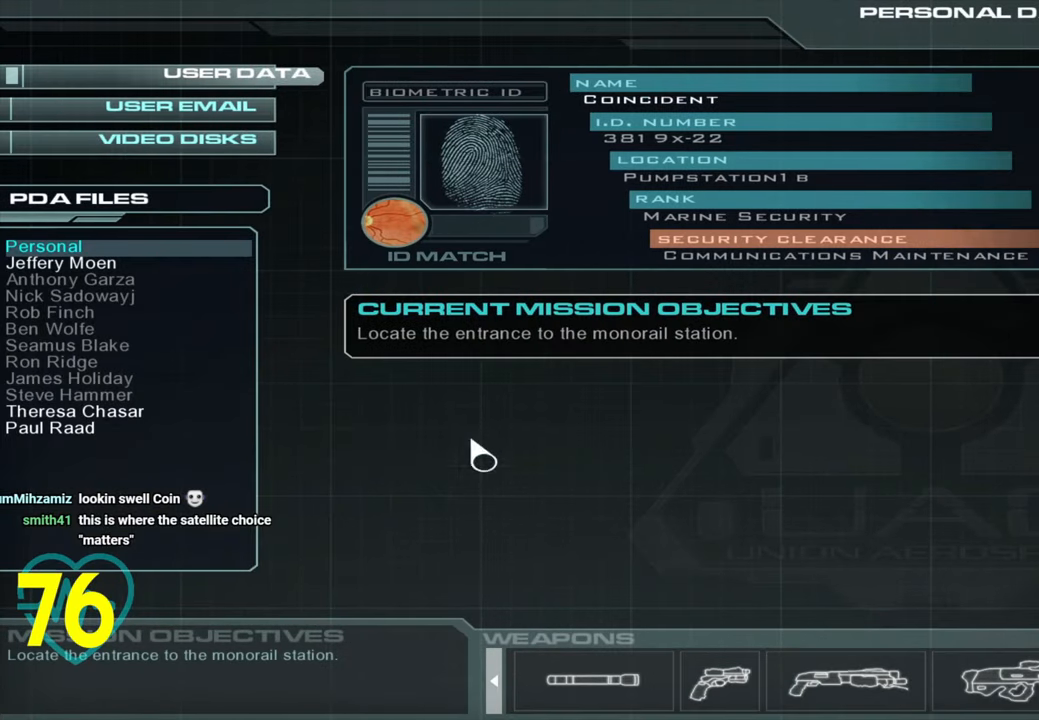
{"keys": [], "mouse": [], "mouse_move": "left", "events": []}
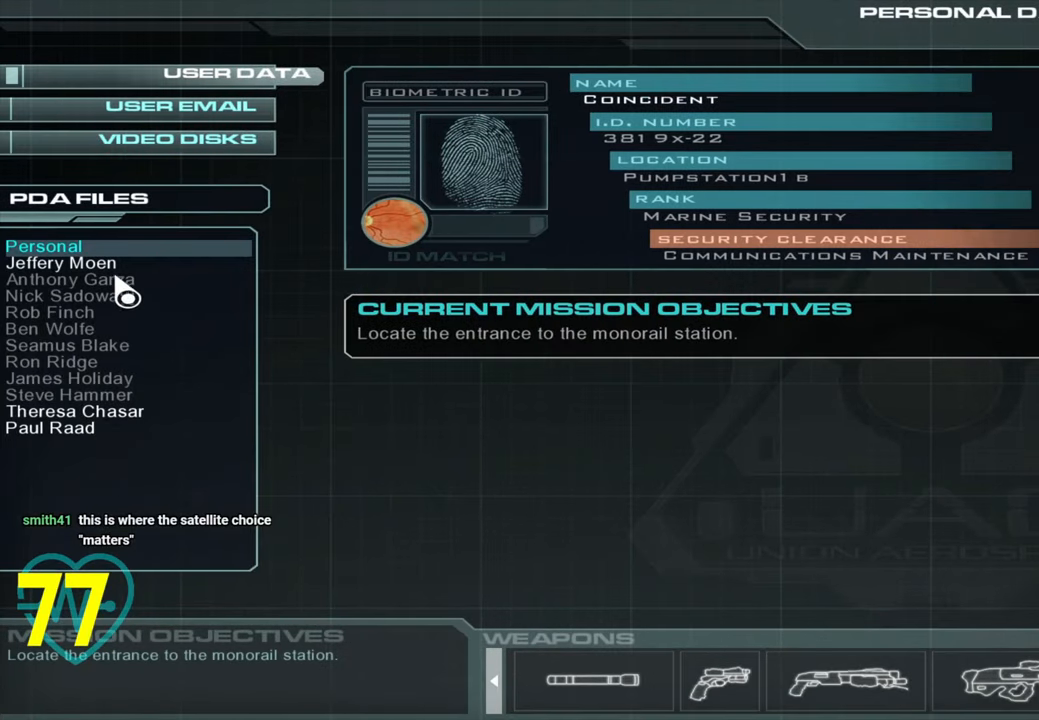
{"keys": [], "mouse": ["left"], "mouse_move": "still", "events": [[433, "mouse_left", "down"]]}
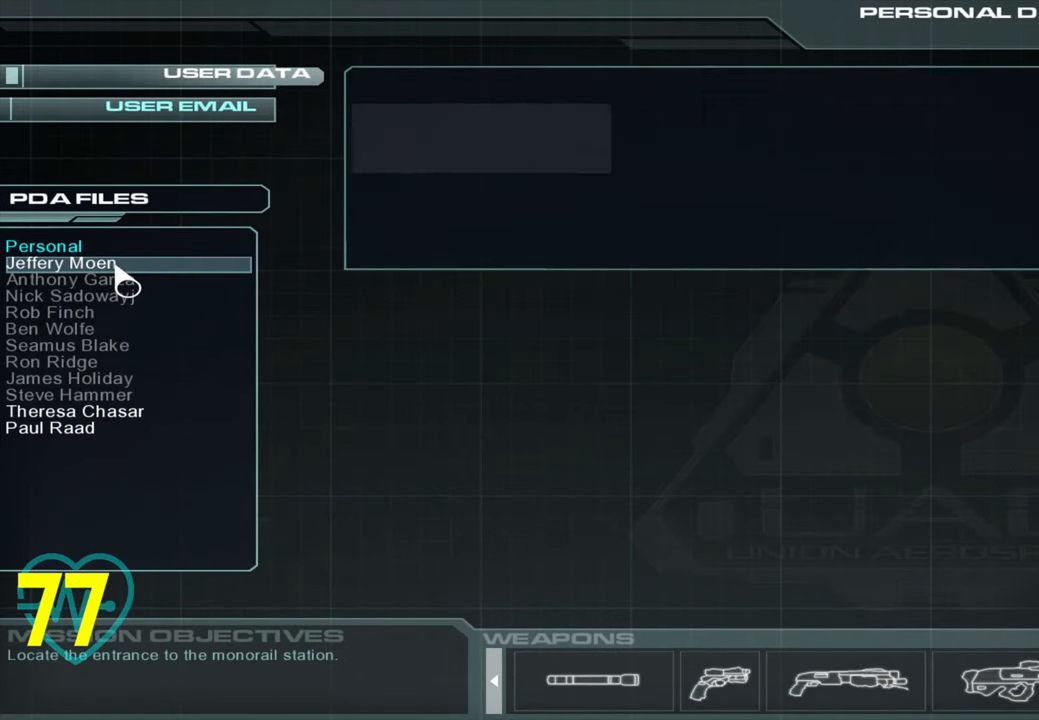
{"keys": [], "mouse": [], "mouse_move": "right", "events": [[33, "mouse_left", "up"]]}
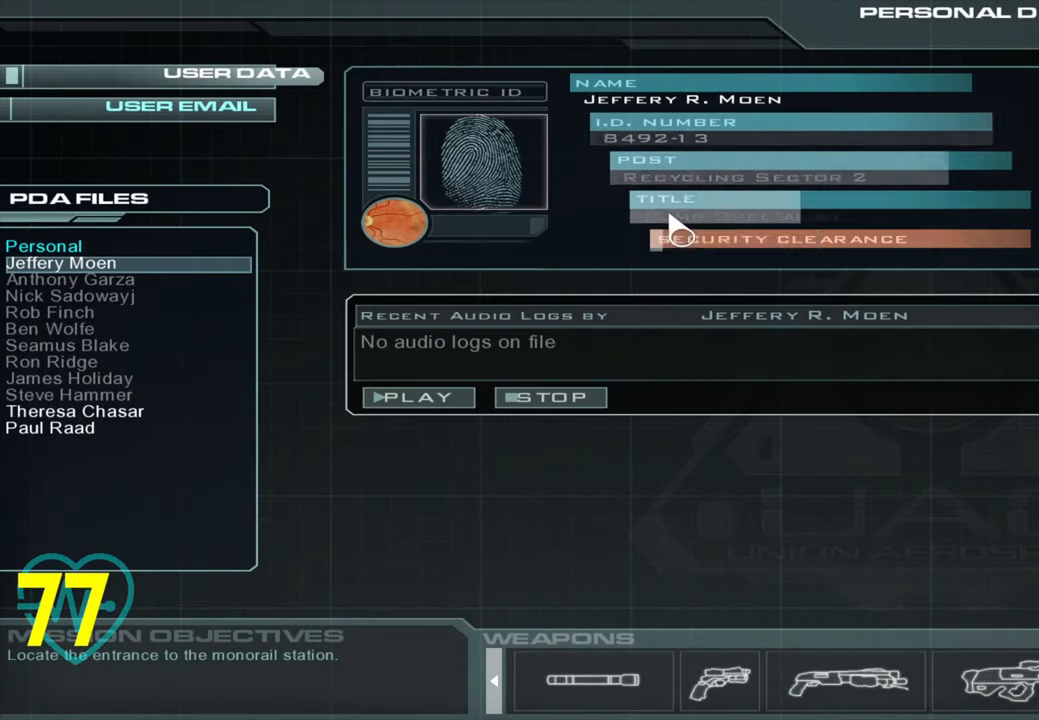
{"keys": [], "mouse": [], "mouse_move": "left", "events": []}